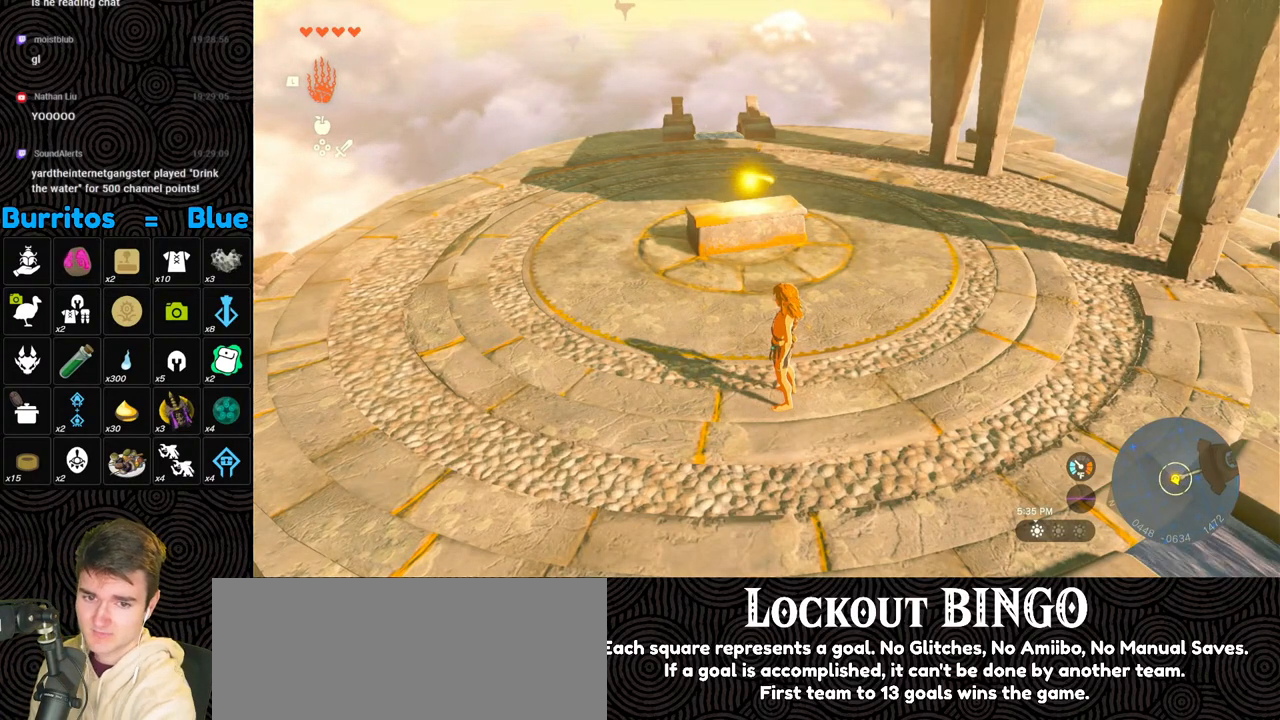
Gameplay with a controller (Nintendo layout); each line is a JSON object with the inputs held at the frame after it. "events" lists button and stick changes between this image and that frame as [ms after this image, input, new state], when the widget could be followed in between. Not read: L3 R3.
{"buttons": [], "left_stick": "up-right", "right_stick": "center", "events": [[250, "left_stick", "up-right"]]}
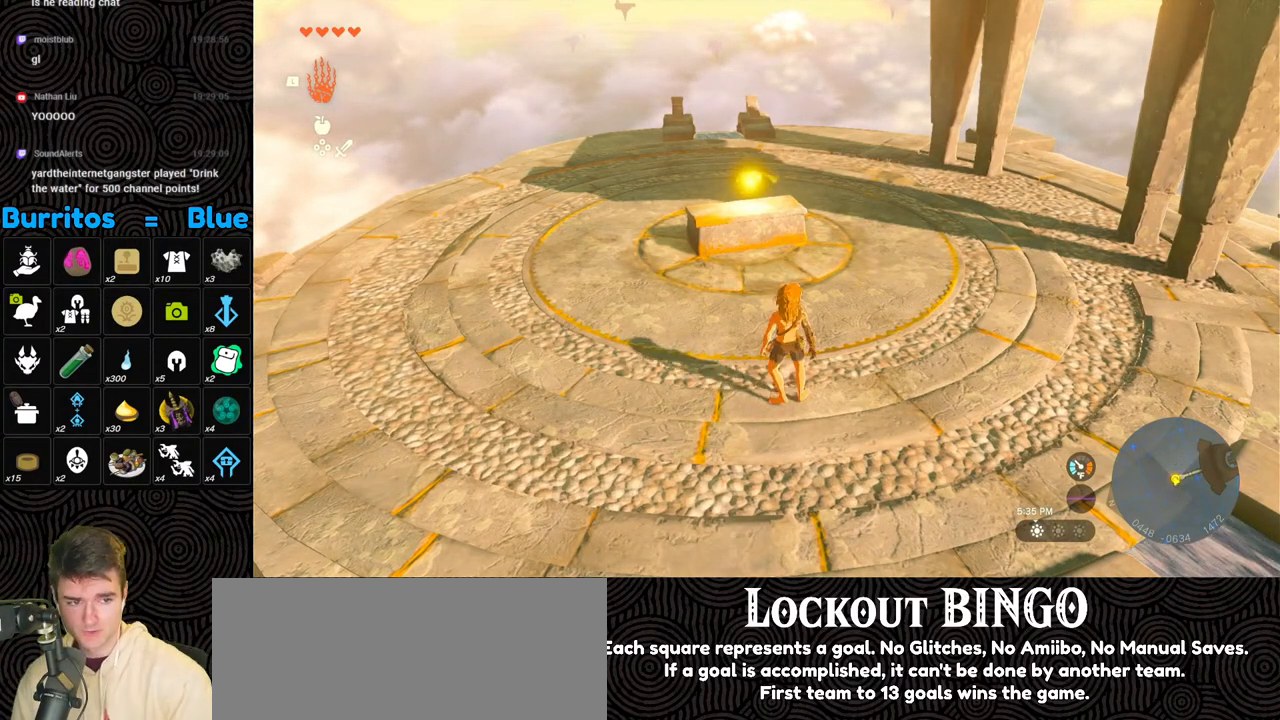
{"buttons": [], "left_stick": "up-right", "right_stick": "right", "events": [[450, "right_stick", "right"]]}
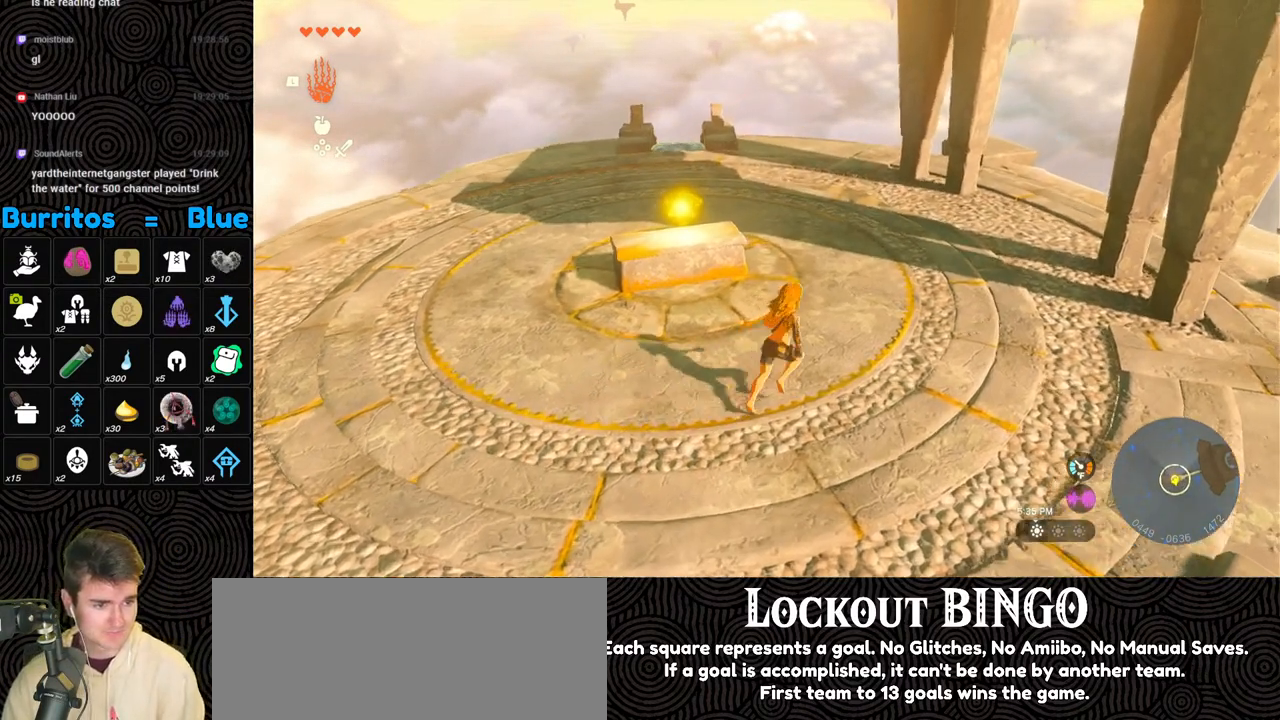
{"buttons": ["B"], "left_stick": "up", "right_stick": "center", "events": [[267, "right_stick", "center"], [300, "left_stick", "up"], [350, "B", "down"]]}
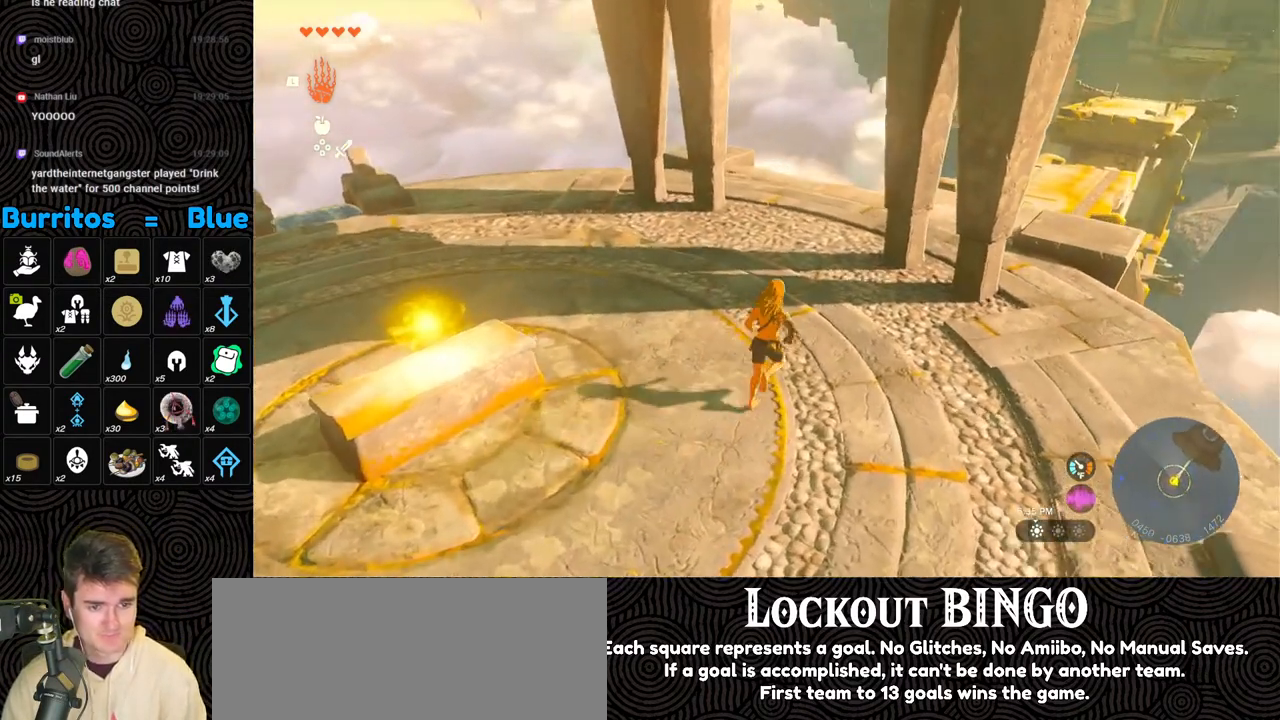
{"buttons": [], "left_stick": "up-left", "right_stick": "right", "events": [[67, "X", "down"], [133, "B", "up"], [233, "X", "up"], [283, "left_stick", "center"], [317, "right_stick", "right"], [483, "left_stick", "up-left"]]}
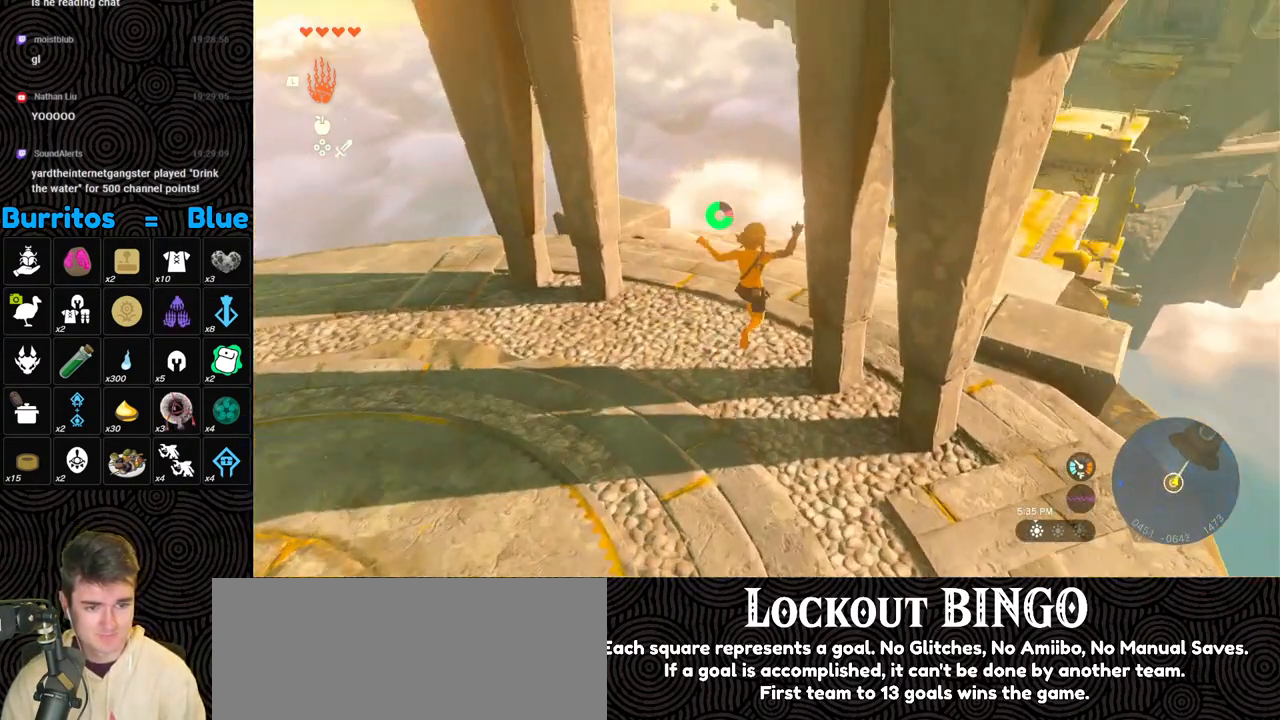
{"buttons": [], "left_stick": "up", "right_stick": "center", "events": [[317, "left_stick", "up"], [317, "right_stick", "center"]]}
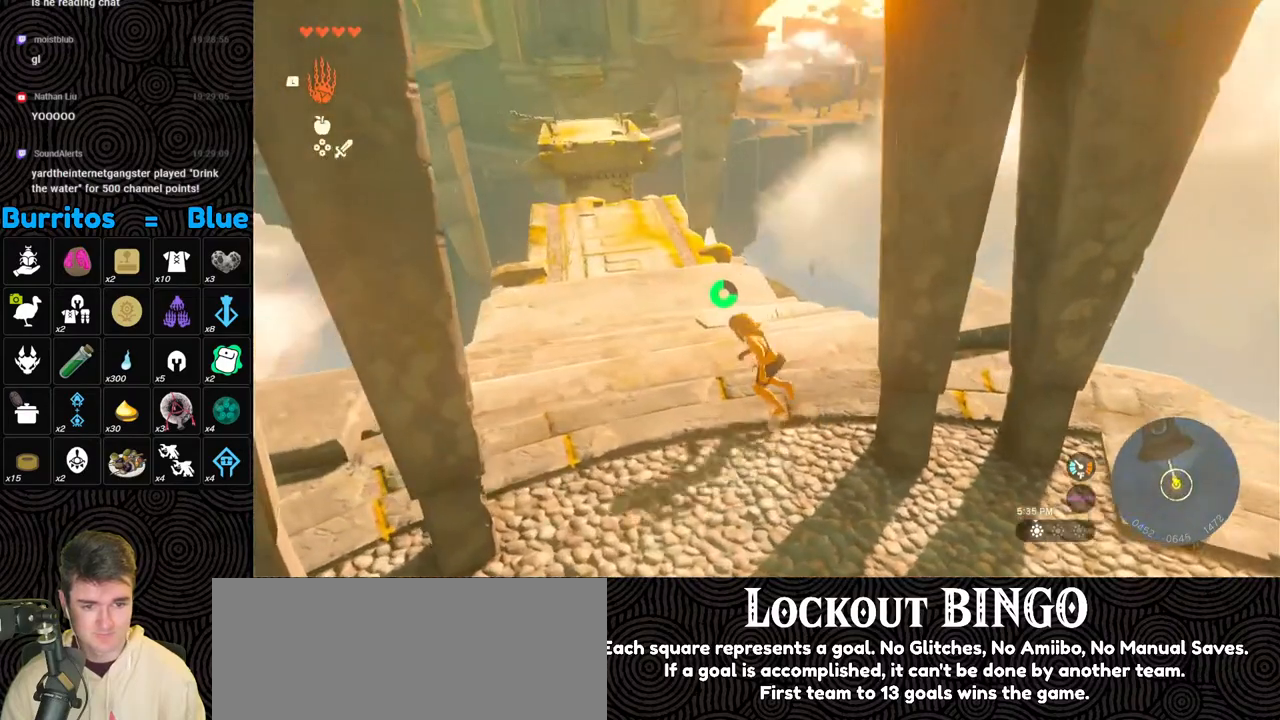
{"buttons": [], "left_stick": "up", "right_stick": "center", "events": [[183, "B", "down"], [317, "X", "down"], [417, "B", "up"], [467, "X", "up"]]}
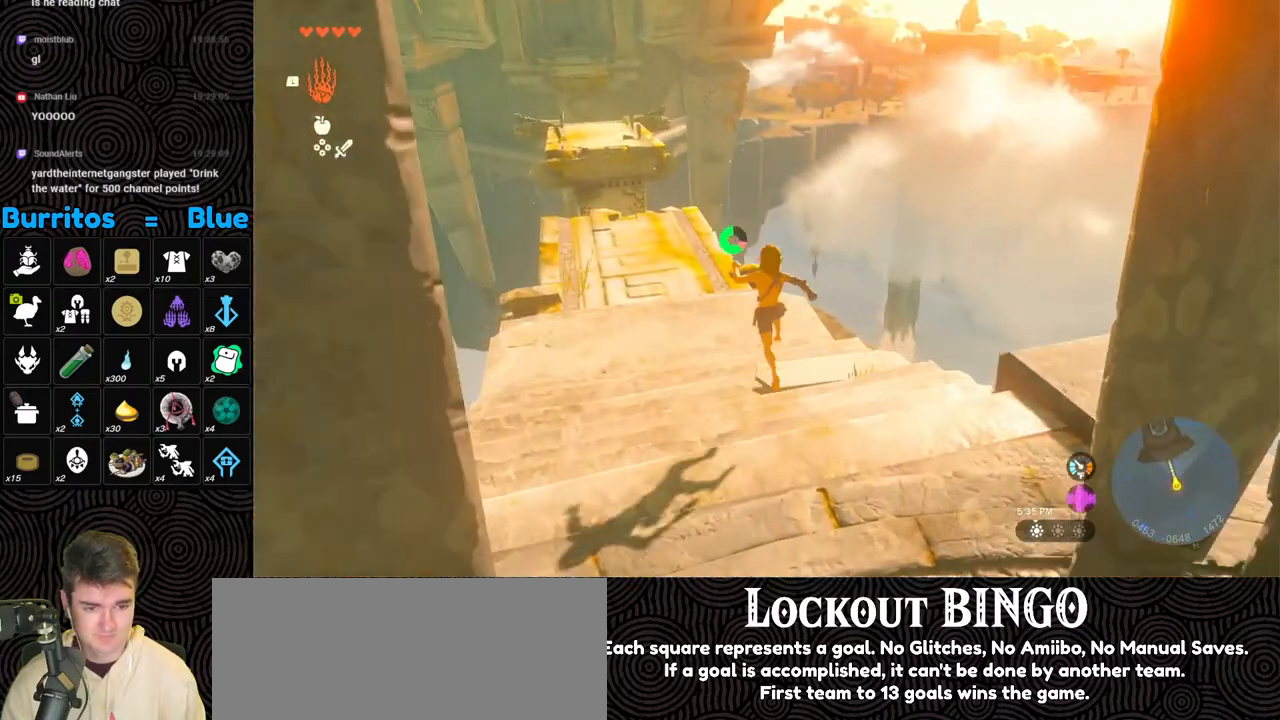
{"buttons": [], "left_stick": "up", "right_stick": "center", "events": [[150, "left_stick", "center"], [483, "left_stick", "up"]]}
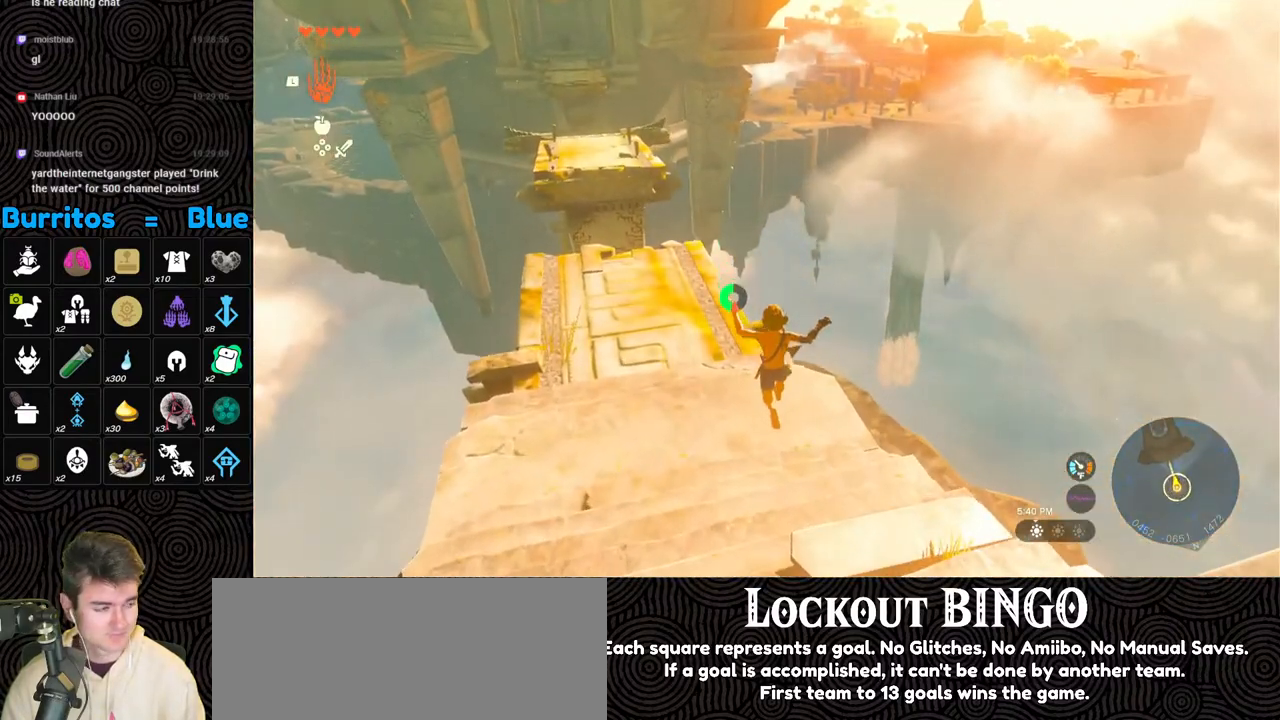
{"buttons": [], "left_stick": "center", "right_stick": "up-left", "events": [[233, "right_stick", "up-left"], [483, "left_stick", "center"]]}
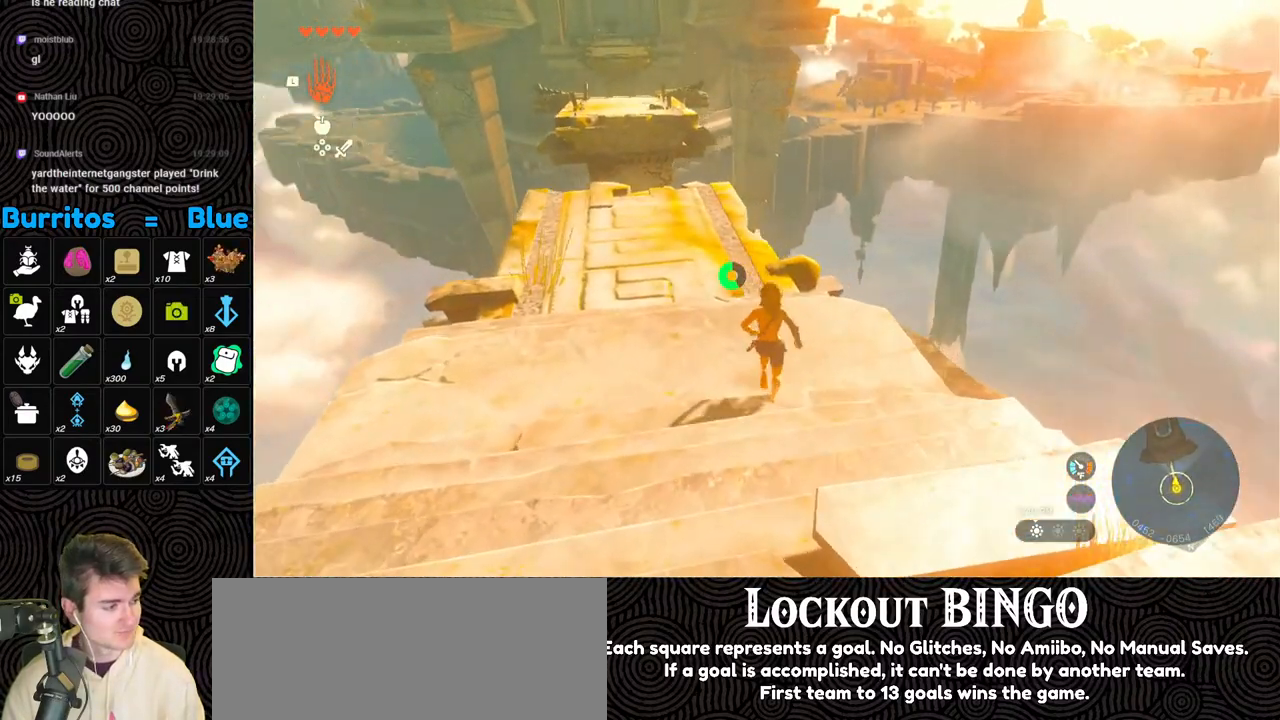
{"buttons": [], "left_stick": "center", "right_stick": "center", "events": [[50, "right_stick", "center"]]}
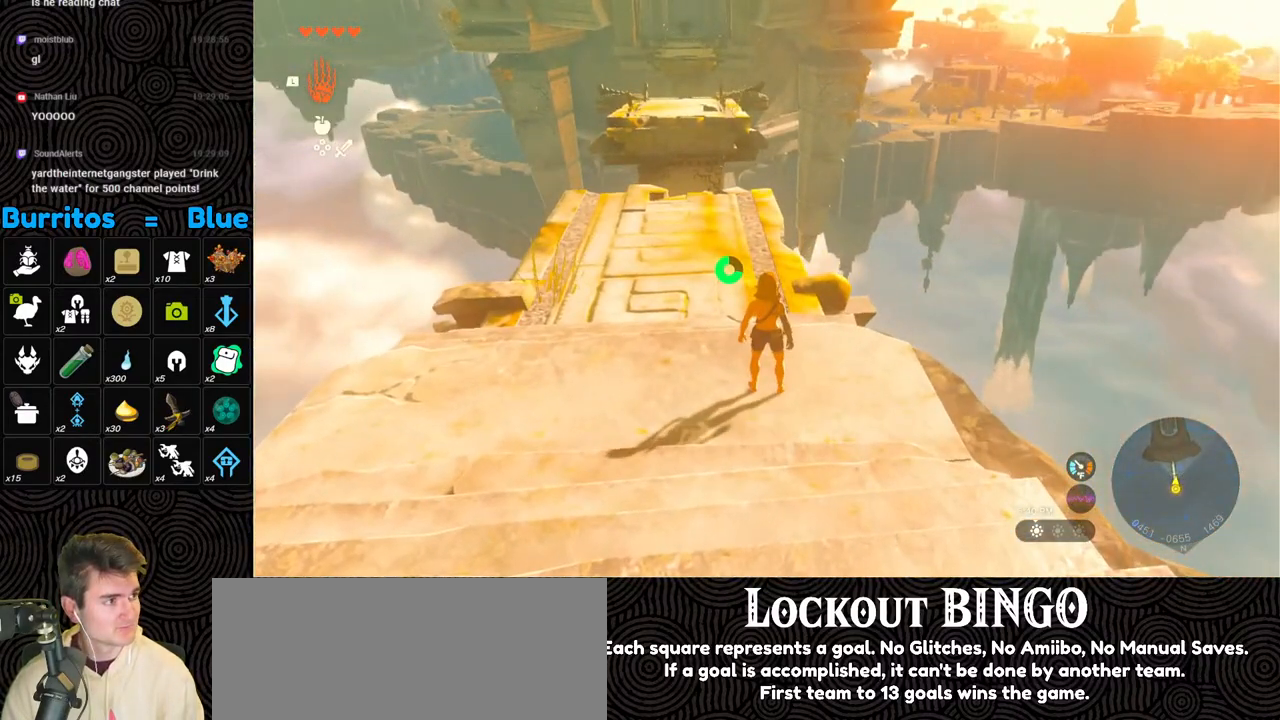
{"buttons": [], "left_stick": "center", "right_stick": "center", "events": []}
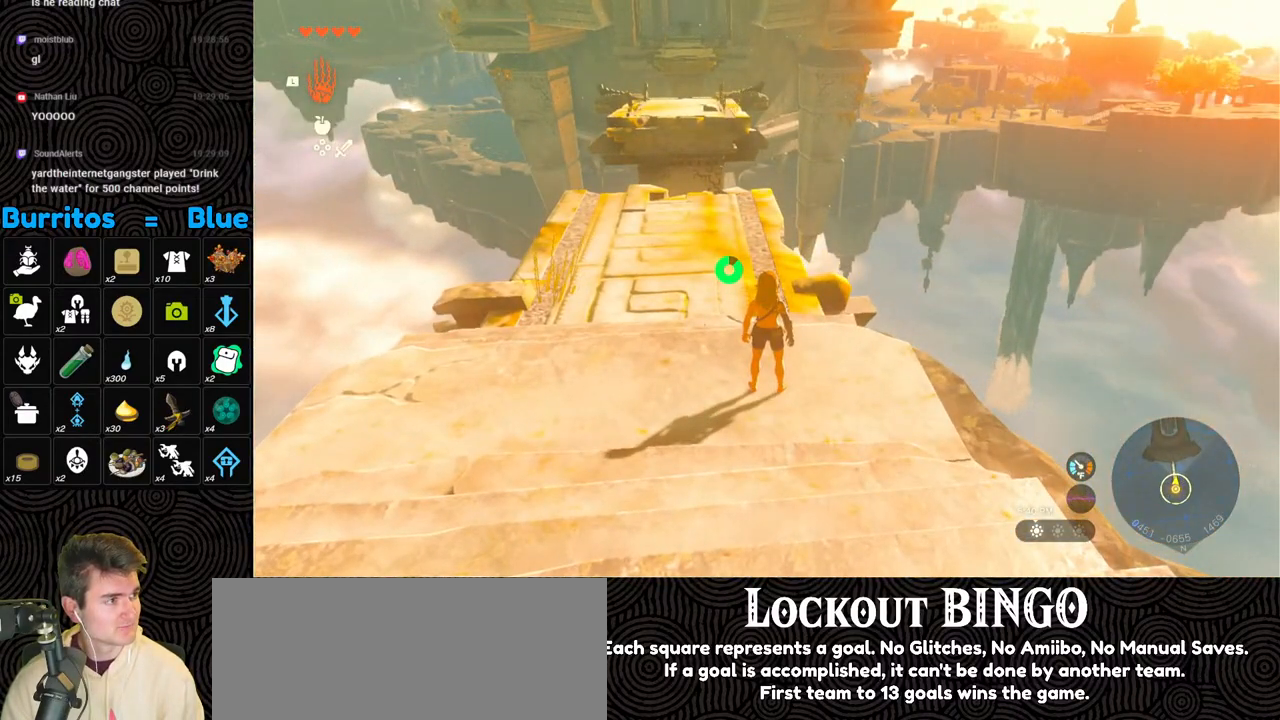
{"buttons": [], "left_stick": "up", "right_stick": "center", "events": [[283, "left_stick", "up"]]}
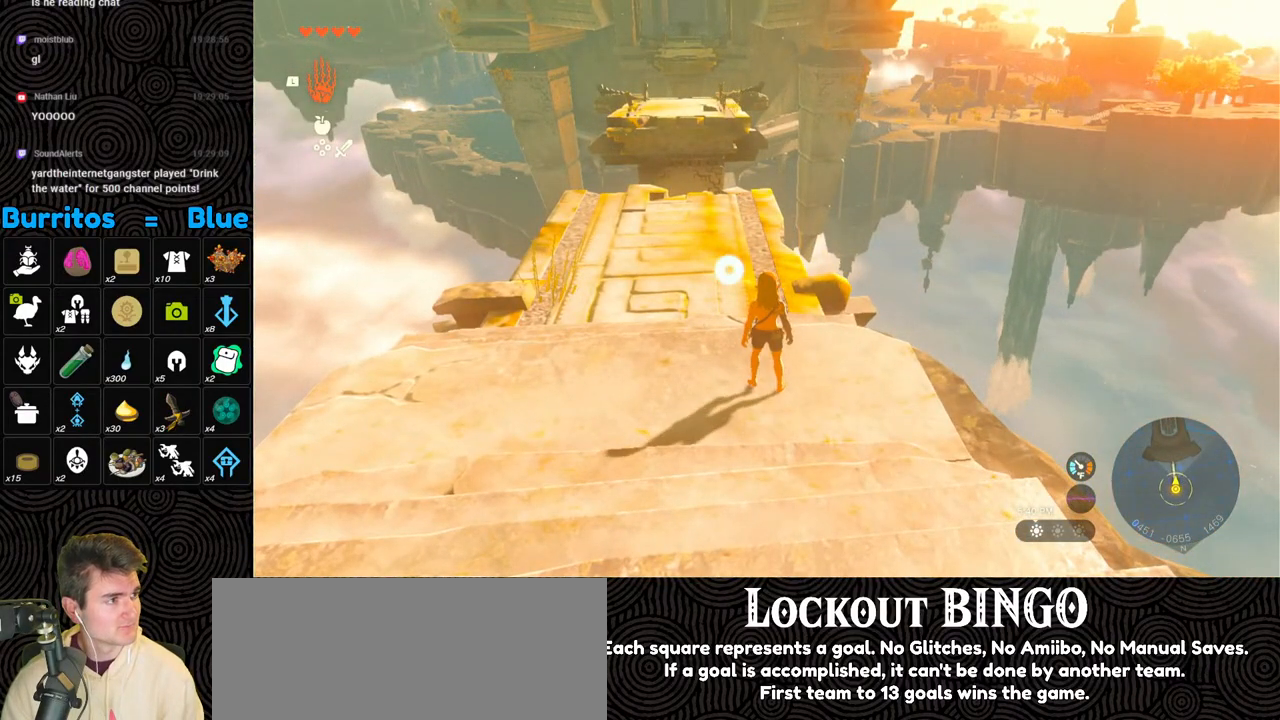
{"buttons": [], "left_stick": "center", "right_stick": "center", "events": [[433, "left_stick", "center"]]}
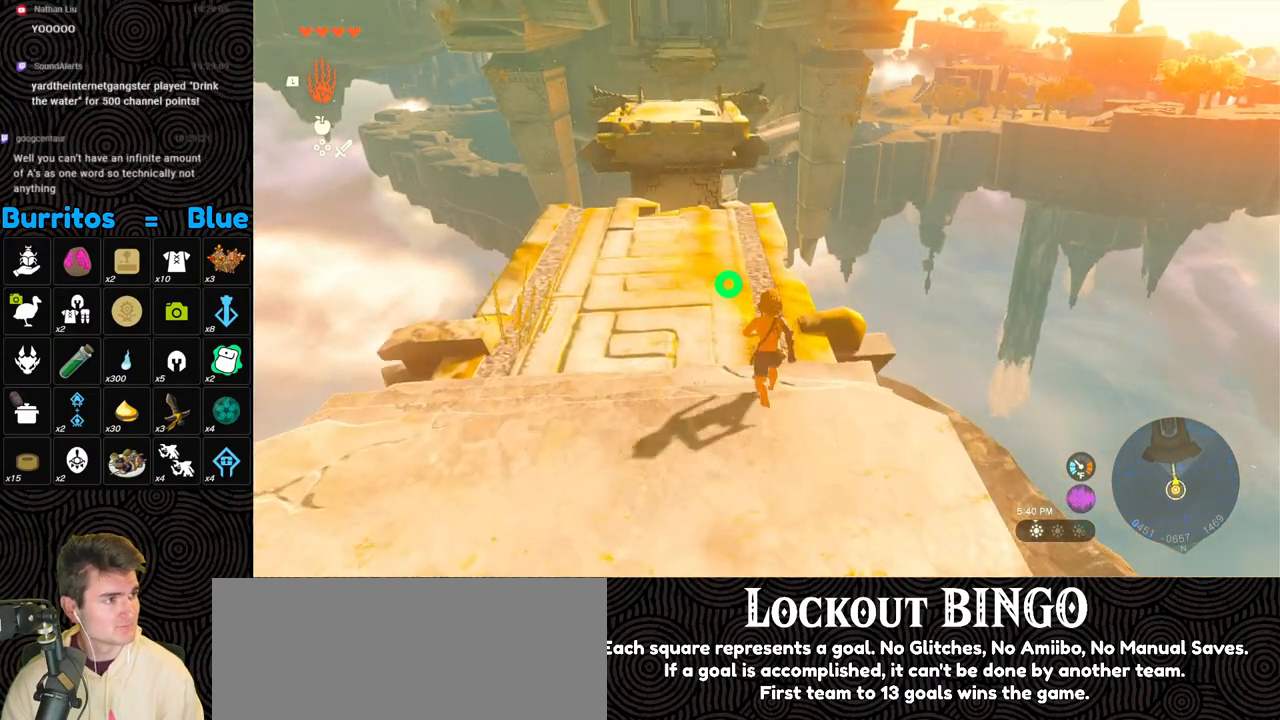
{"buttons": [], "left_stick": "center", "right_stick": "center", "events": []}
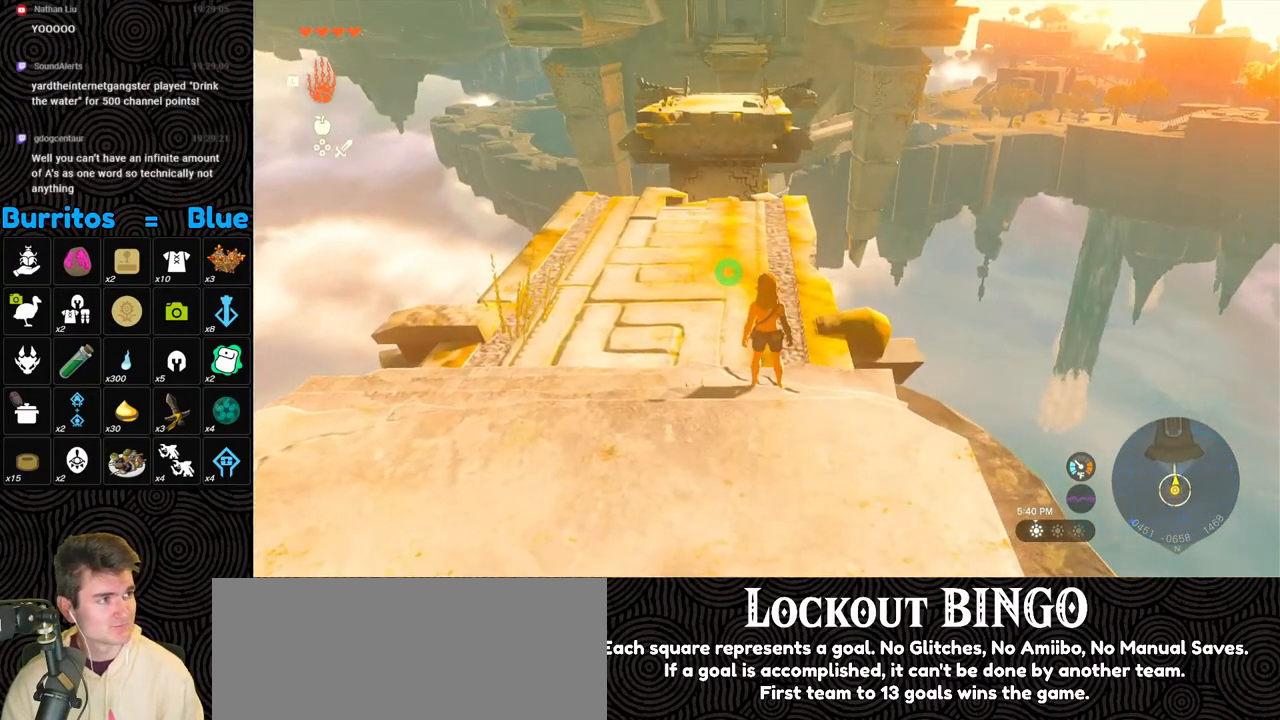
{"buttons": [], "left_stick": "up", "right_stick": "left", "events": [[350, "left_stick", "up-right"], [400, "right_stick", "left"], [450, "left_stick", "up"]]}
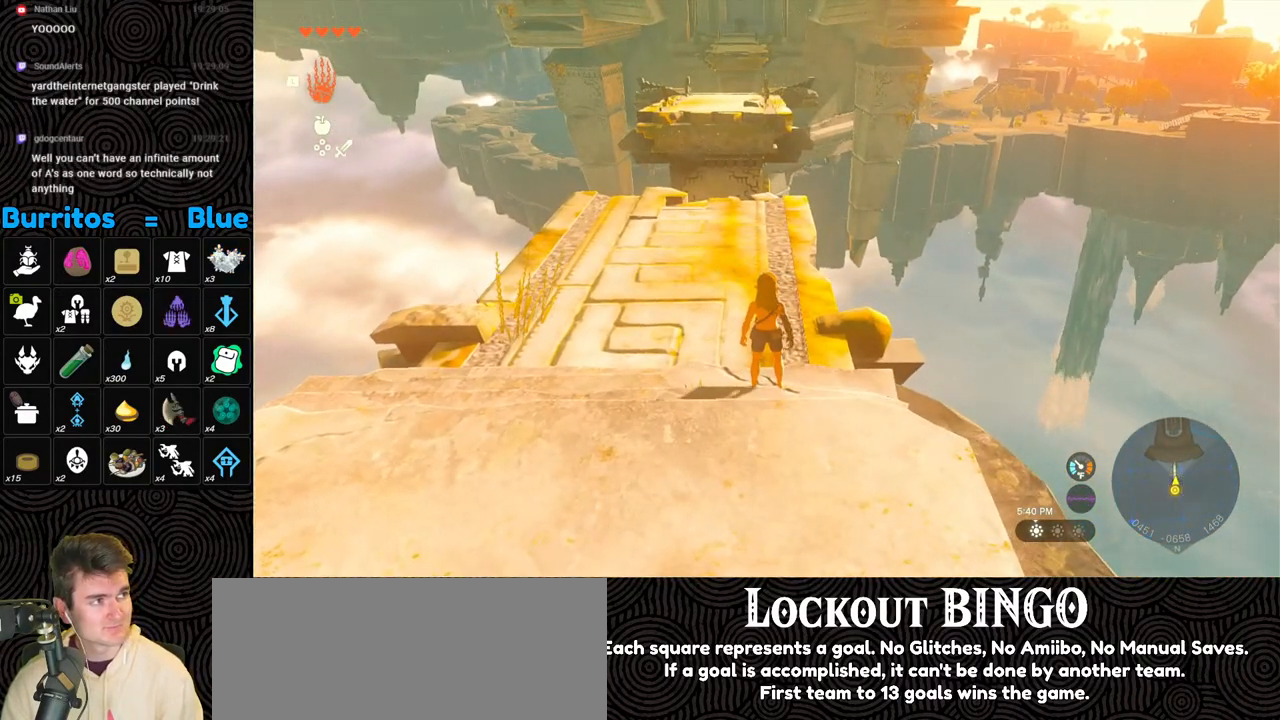
{"buttons": [], "left_stick": "up", "right_stick": "left", "events": []}
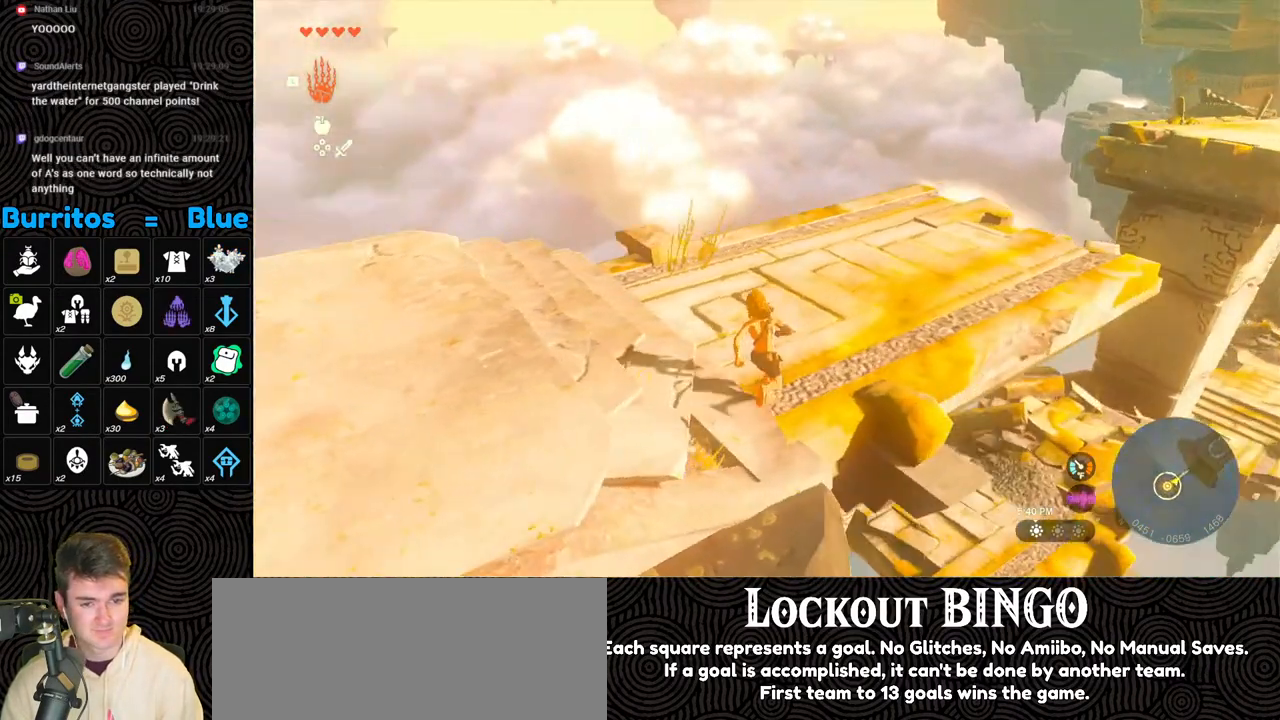
{"buttons": [], "left_stick": "up-left", "right_stick": "left", "events": [[33, "left_stick", "up-left"]]}
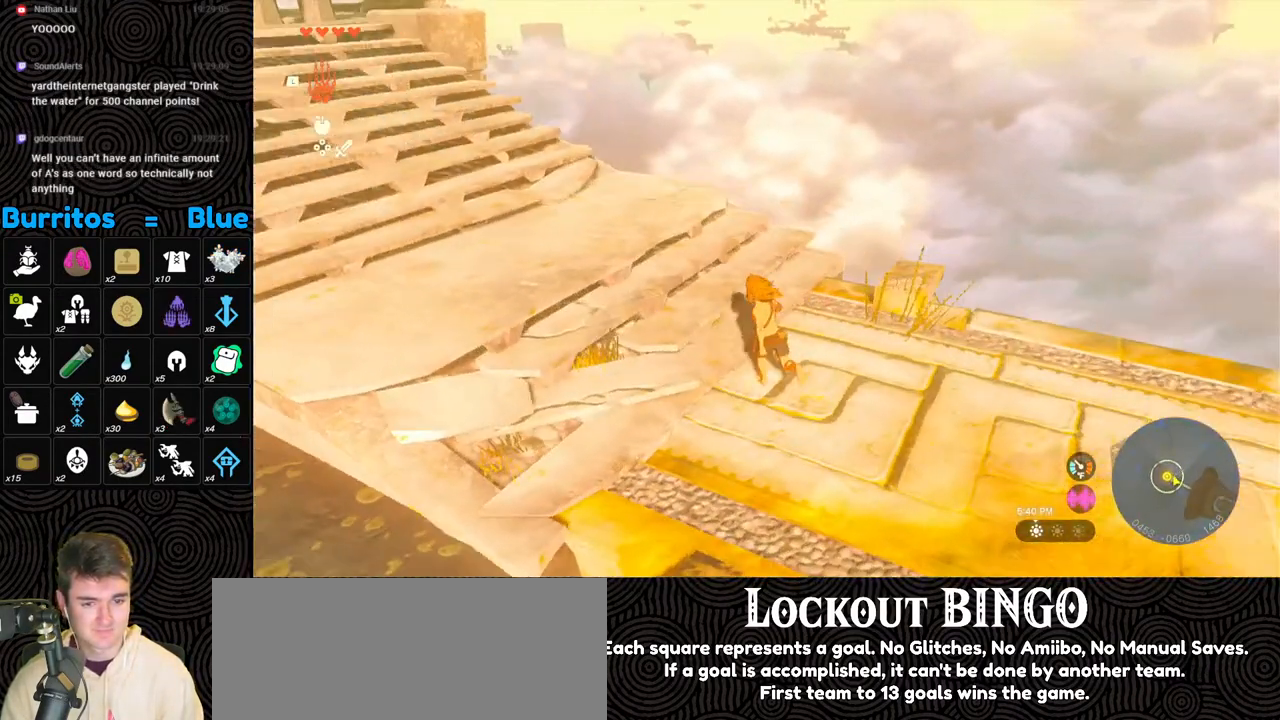
{"buttons": [], "left_stick": "up", "right_stick": "center", "events": [[183, "left_stick", "up"], [483, "right_stick", "center"]]}
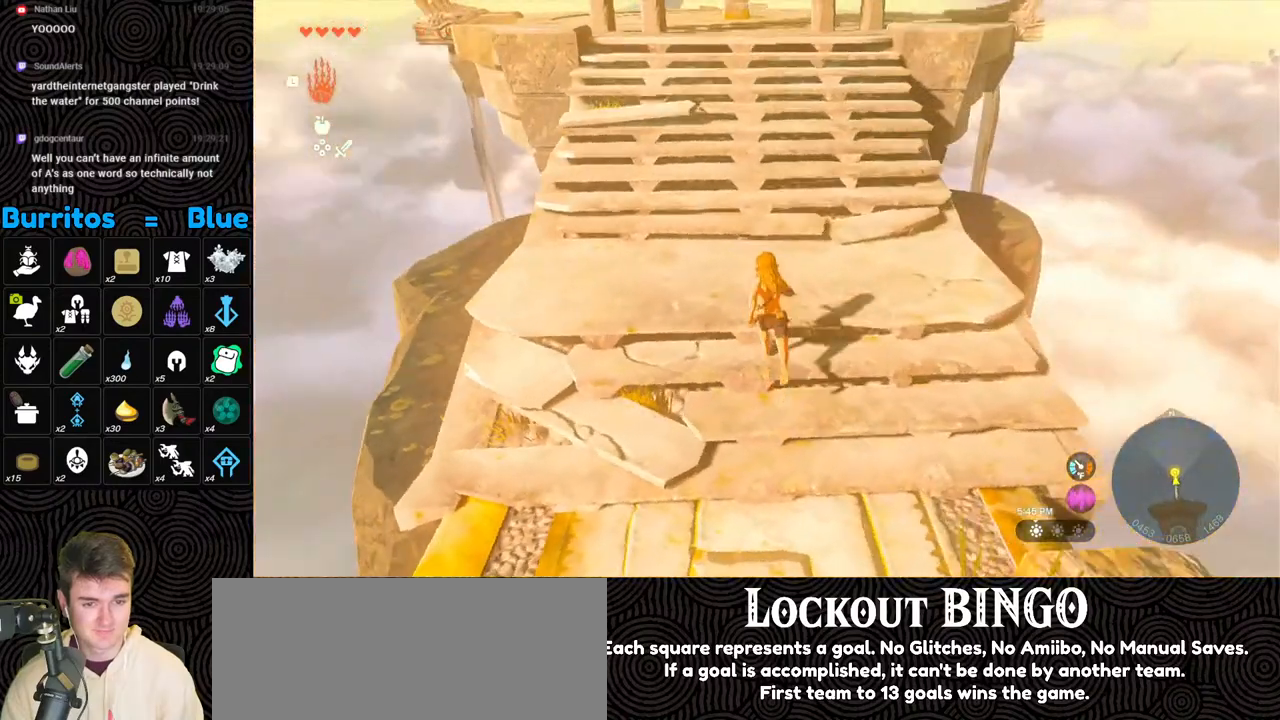
{"buttons": ["B"], "left_stick": "up", "right_stick": "center", "events": [[133, "B", "down"]]}
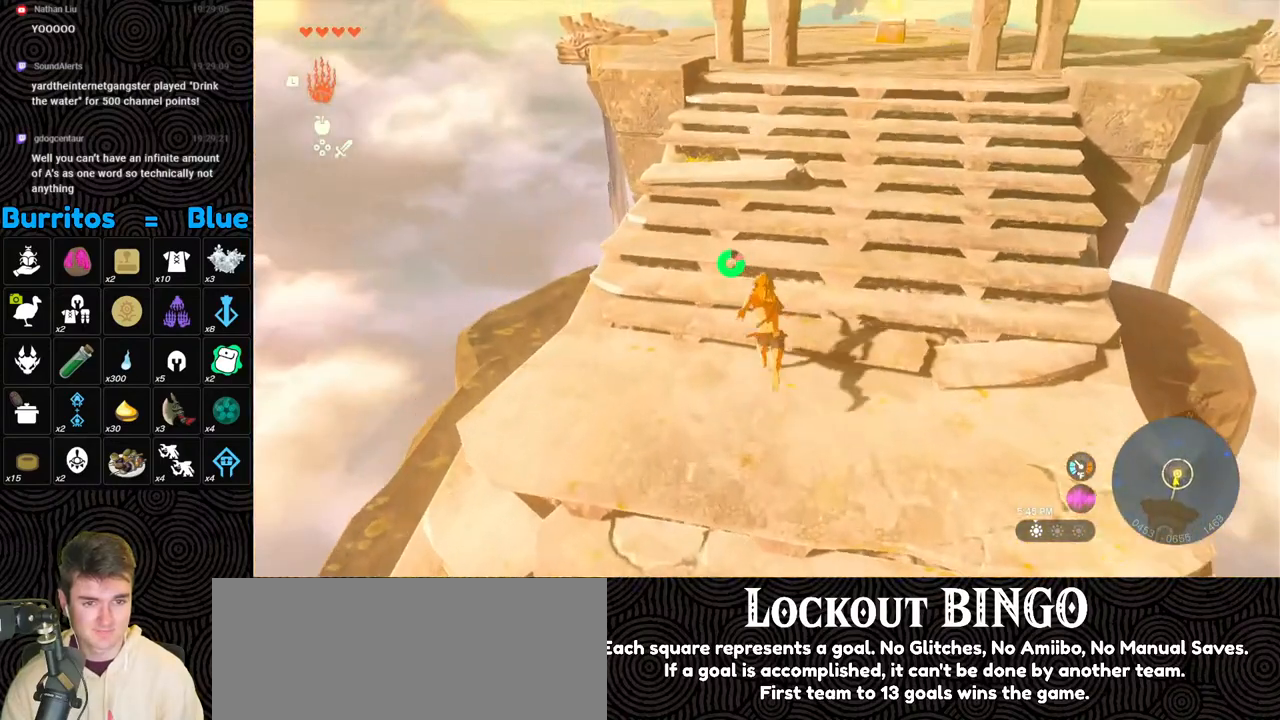
{"buttons": [], "left_stick": "up", "right_stick": "center", "events": [[17, "X", "down"], [33, "B", "up"], [167, "X", "up"]]}
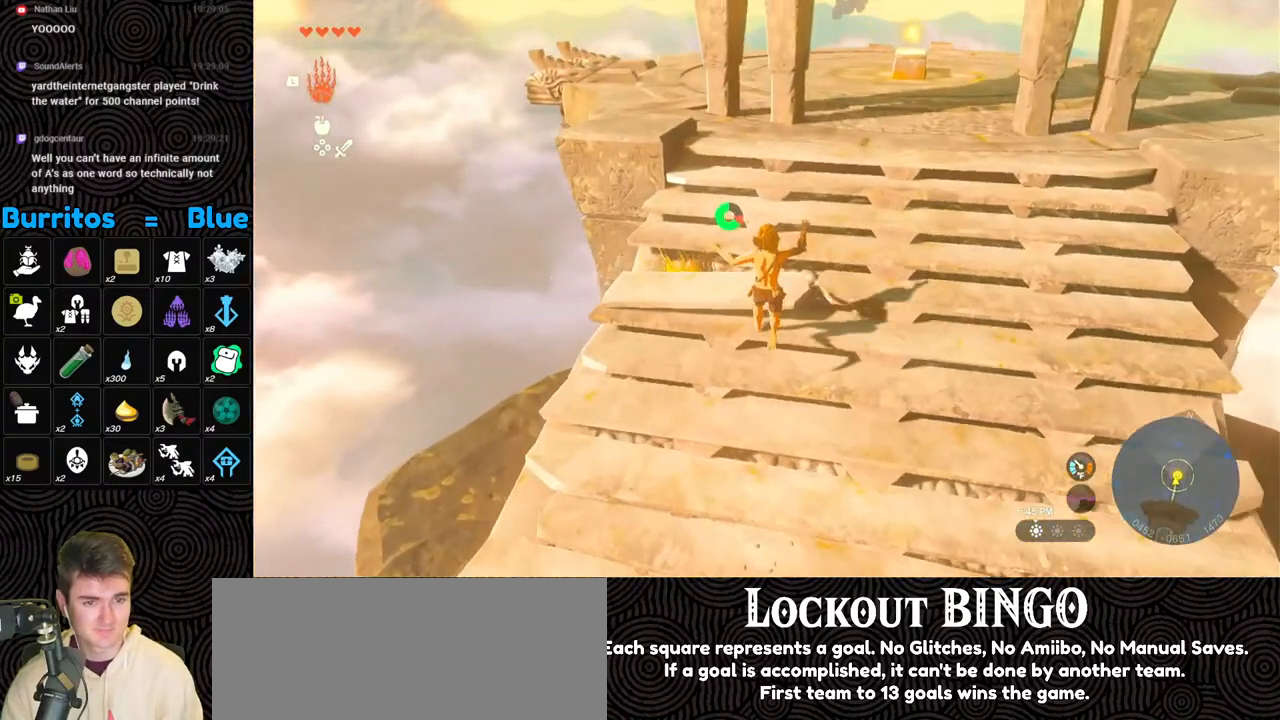
{"buttons": [], "left_stick": "up-right", "right_stick": "center", "events": [[67, "left_stick", "up-right"]]}
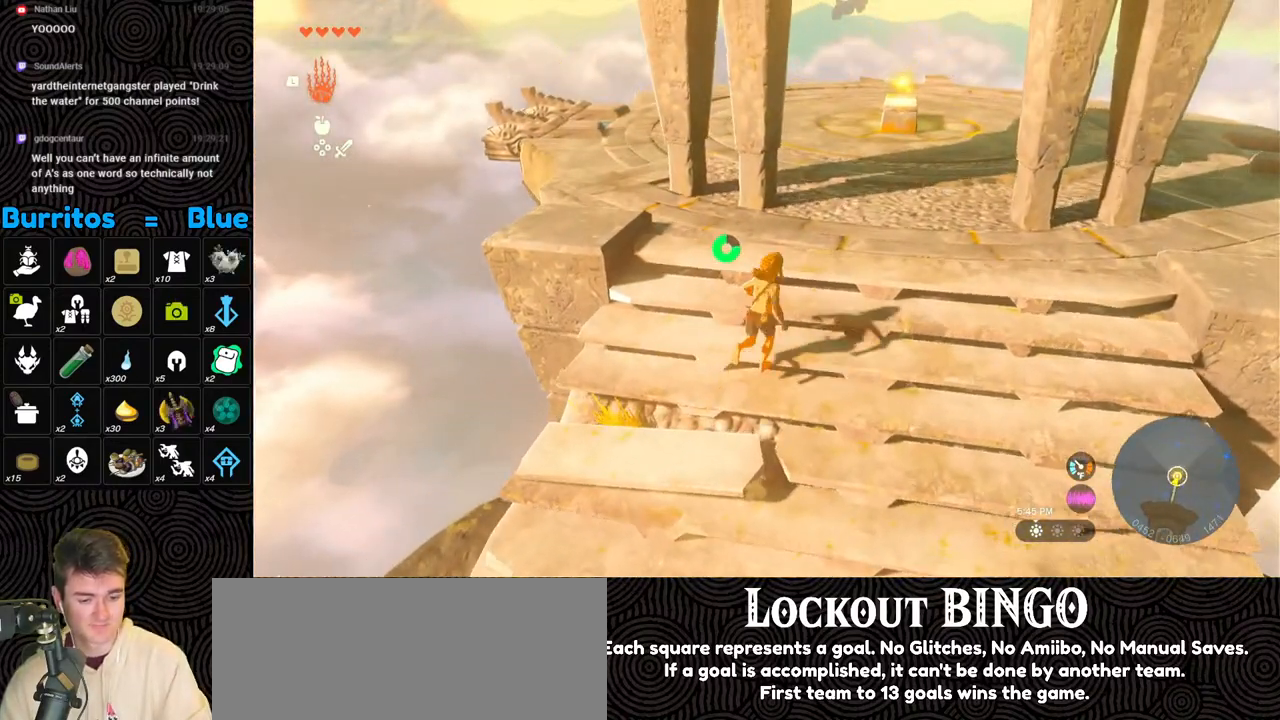
{"buttons": [], "left_stick": "up", "right_stick": "center", "events": [[350, "left_stick", "up"]]}
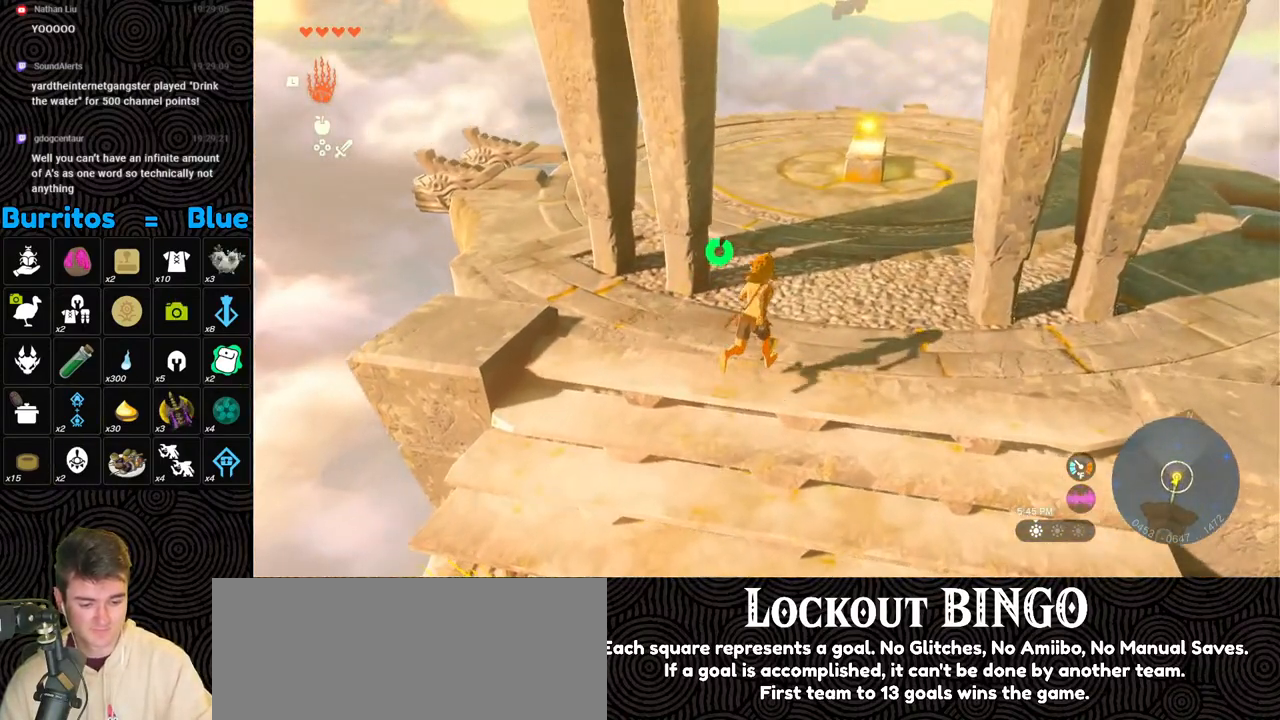
{"buttons": [], "left_stick": "up", "right_stick": "center", "events": []}
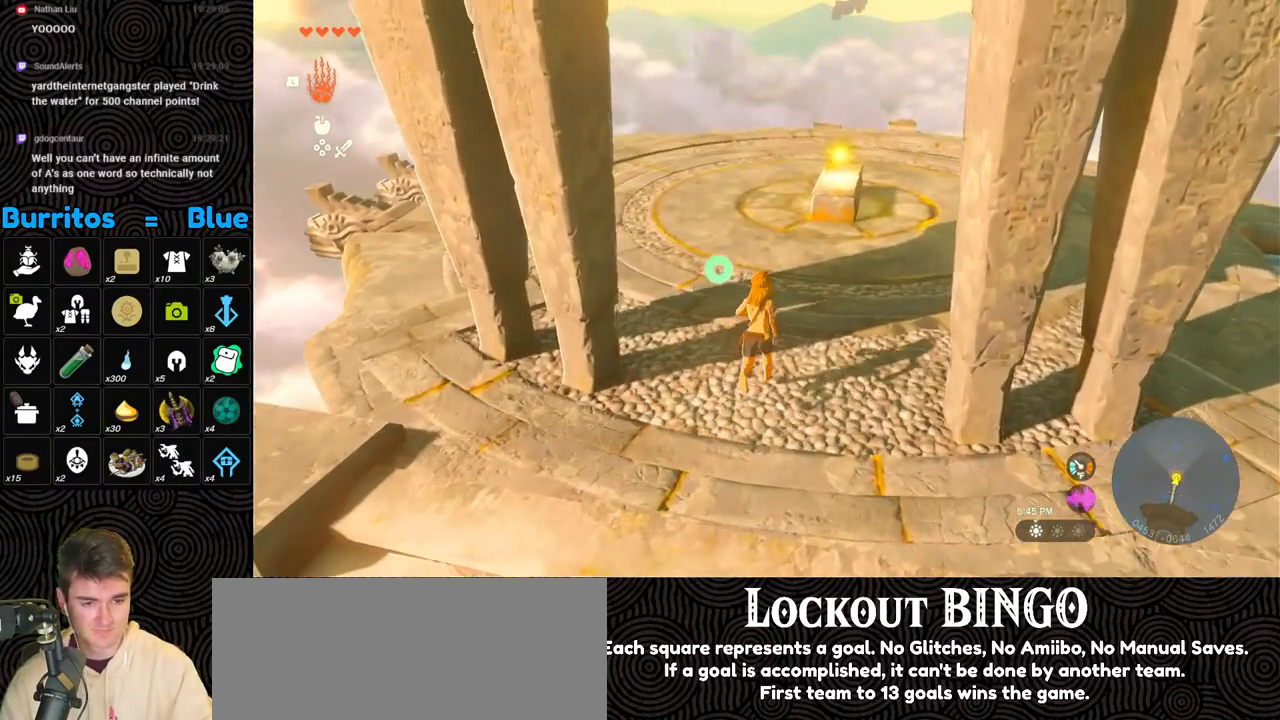
{"buttons": [], "left_stick": "up", "right_stick": "center", "events": []}
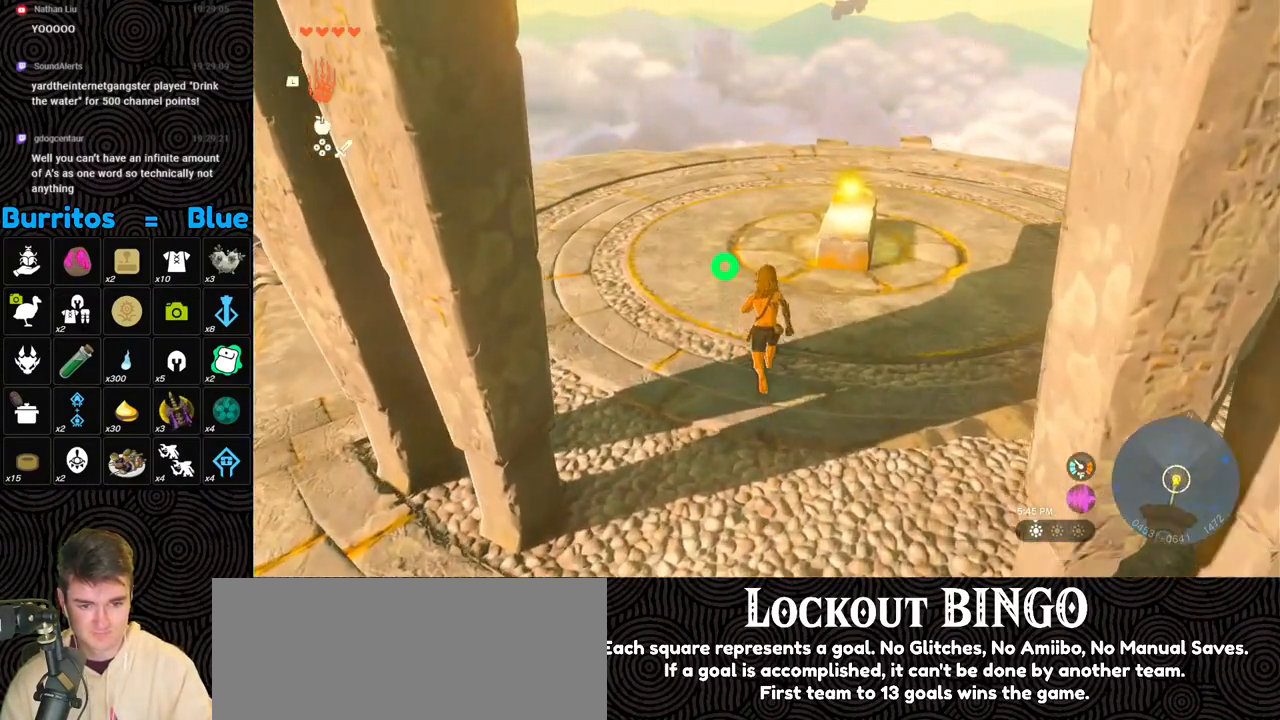
{"buttons": [], "left_stick": "center", "right_stick": "center", "events": [[467, "left_stick", "center"]]}
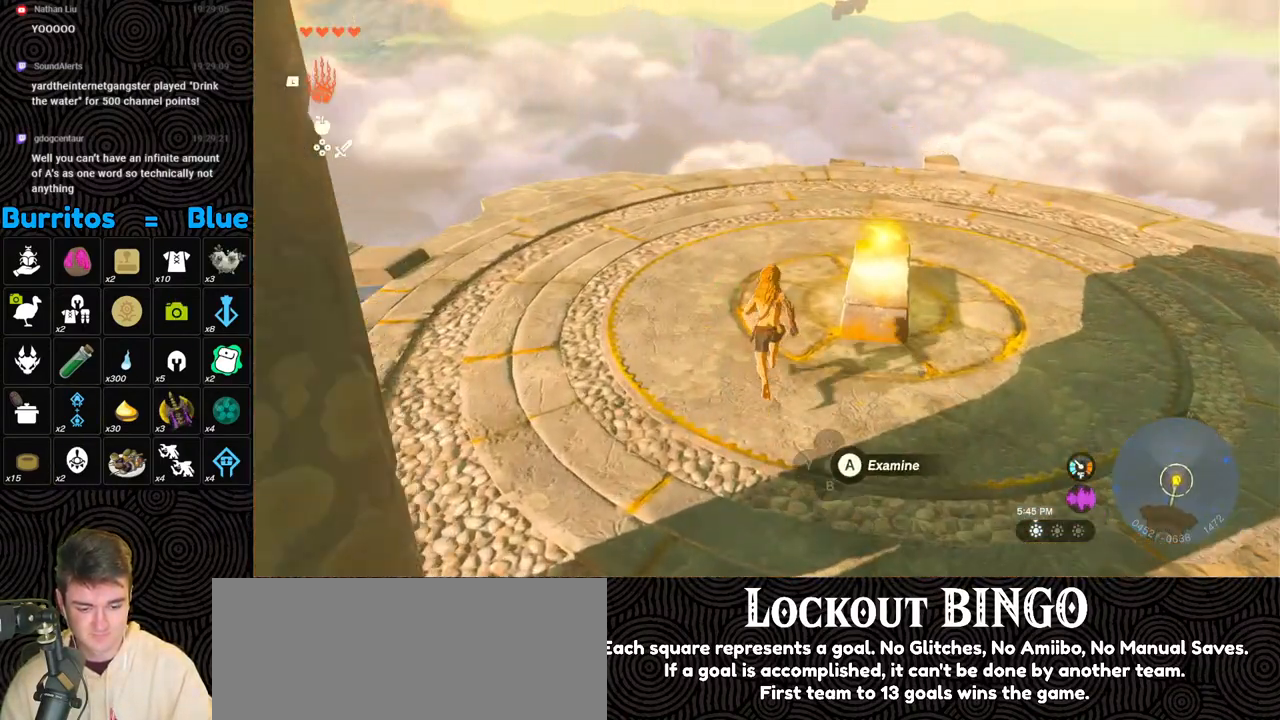
{"buttons": [], "left_stick": "center", "right_stick": "center", "events": []}
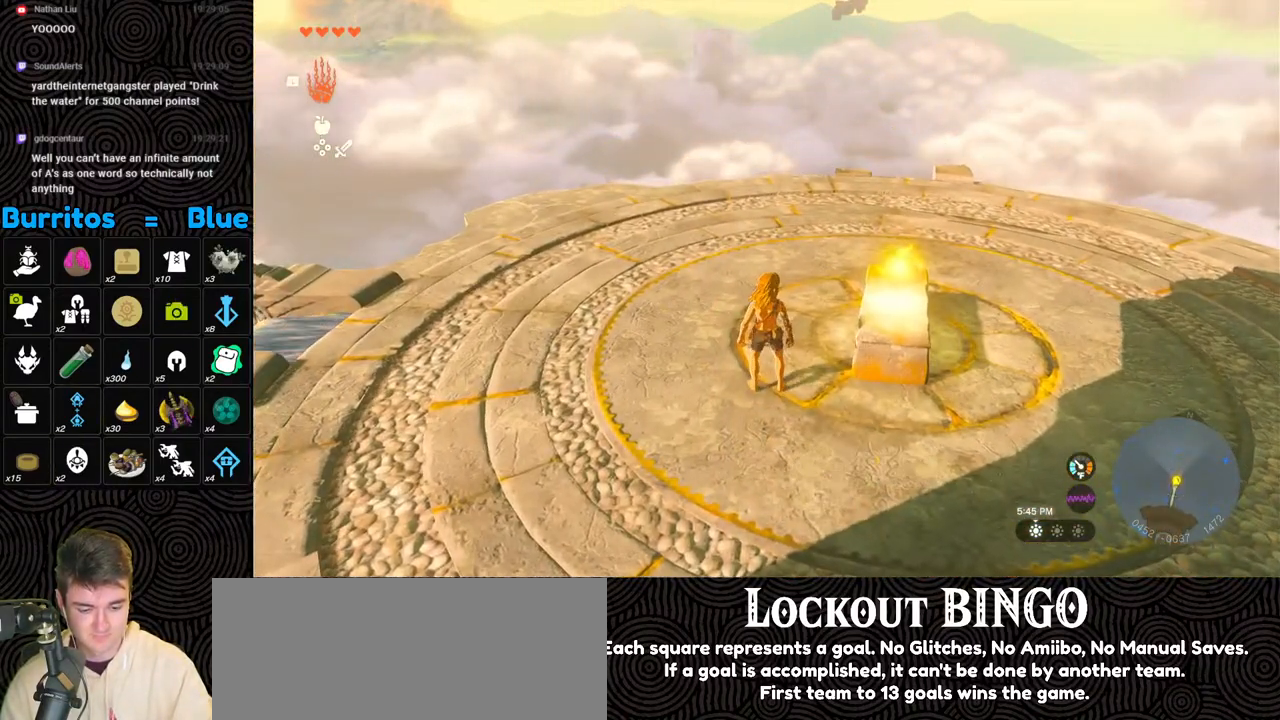
{"buttons": [], "left_stick": "up", "right_stick": "center", "events": [[450, "left_stick", "up"]]}
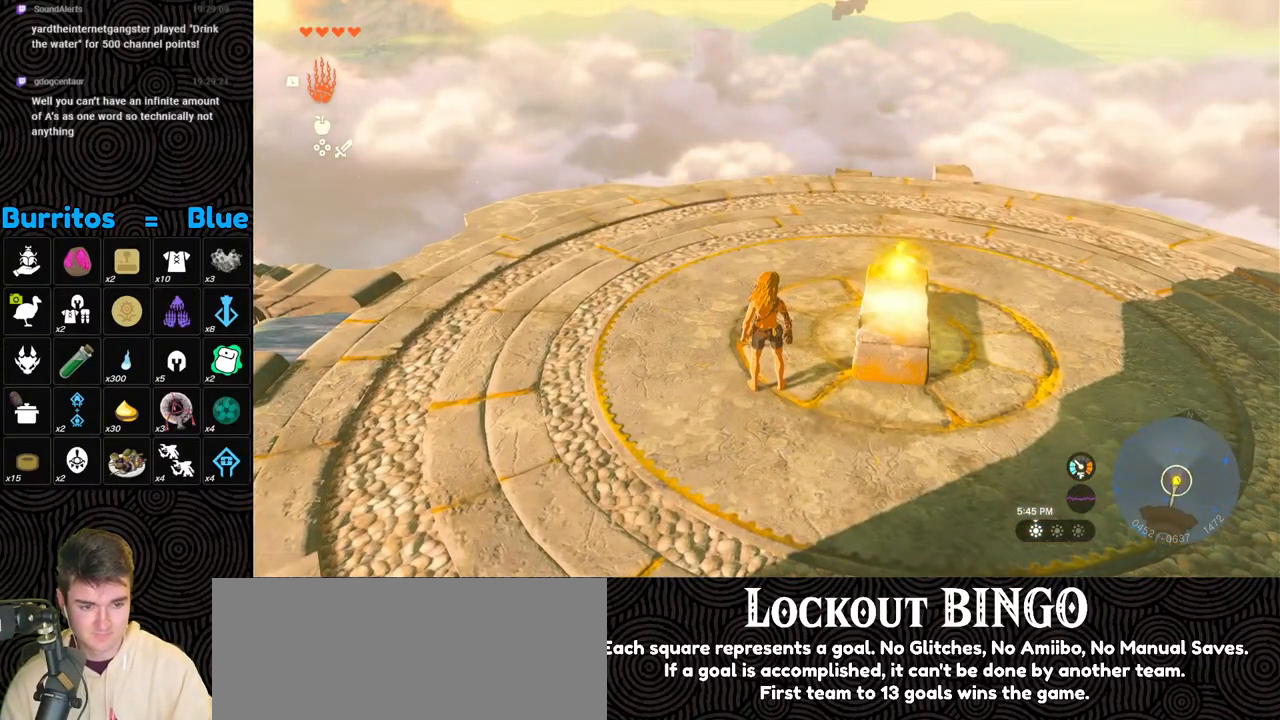
{"buttons": [], "left_stick": "up", "right_stick": "center", "events": []}
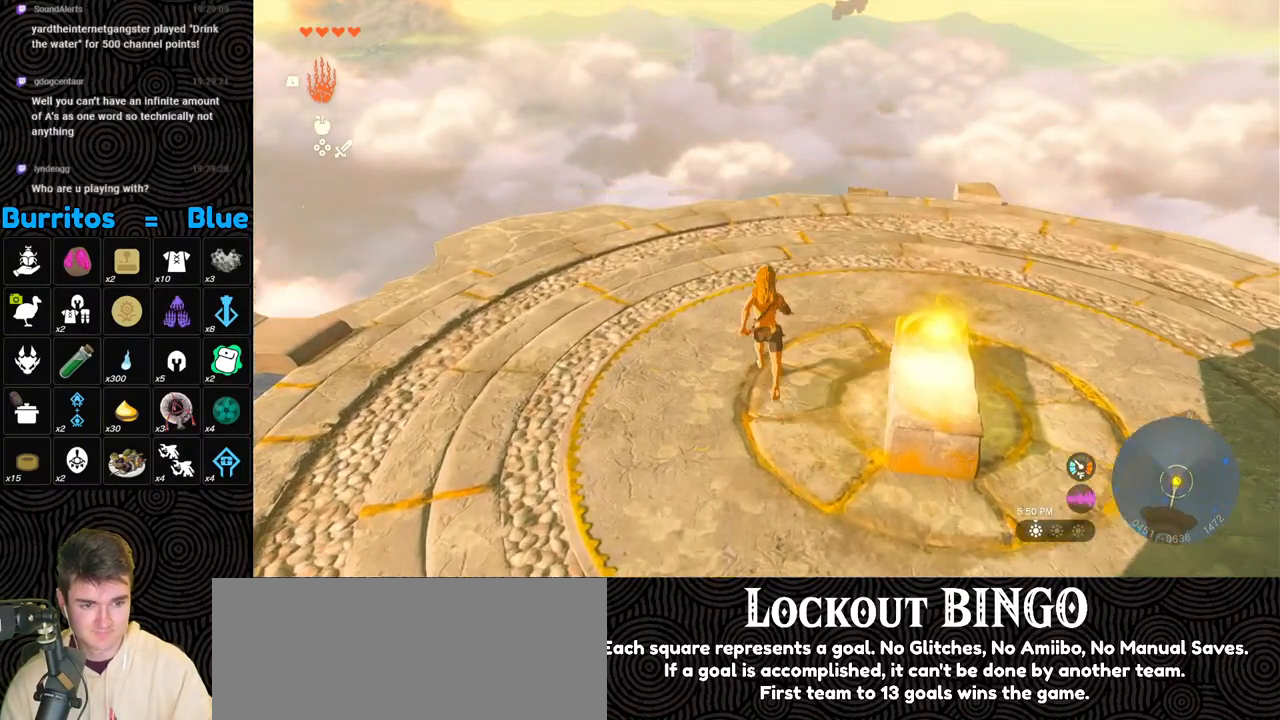
{"buttons": [], "left_stick": "right", "right_stick": "center", "events": [[117, "left_stick", "up-right"], [483, "left_stick", "right"]]}